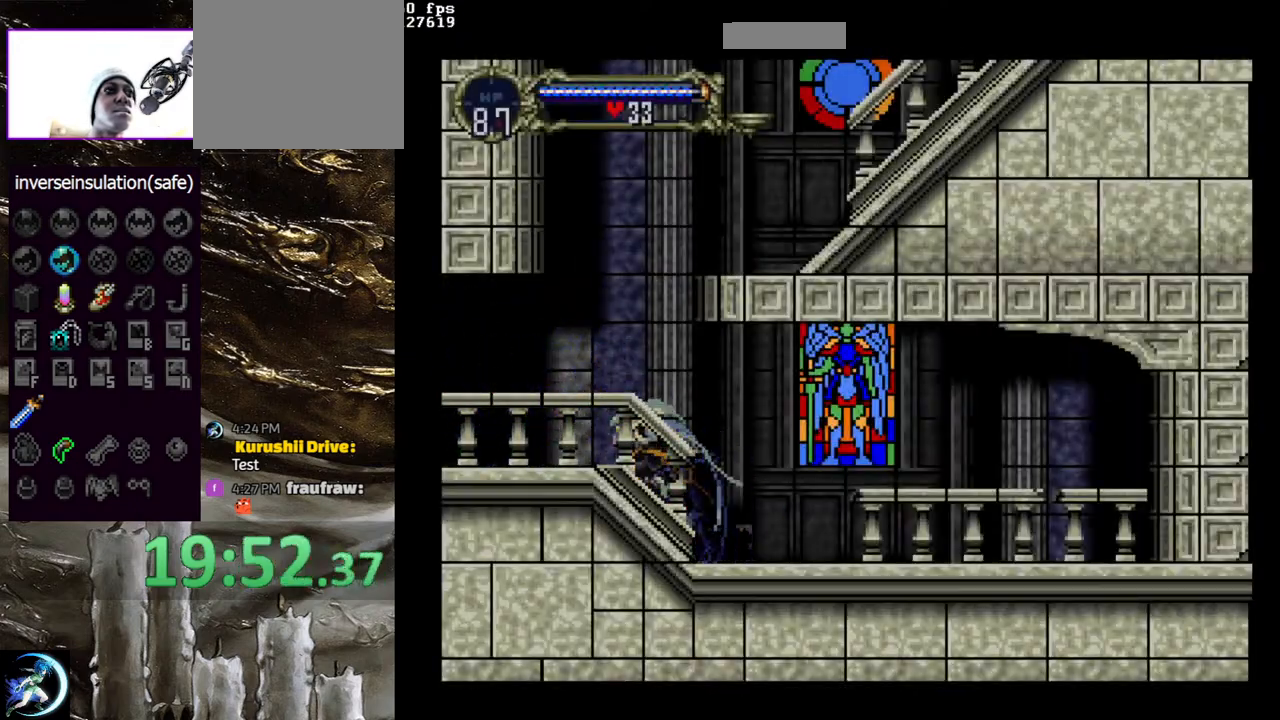
Gameplay with a controller (PlayStation layout); each line is a JSON object with the inputs held at the frame after it. "events" lists button and stick changes between this image and that frame as [ms after this image, input, new state], when the widget could be followed in between.
{"buttons": ["CROSS", "DPAD_RIGHT"], "left_stick": "center", "right_stick": "center", "events": [[267, "DPAD_LEFT", "up"], [350, "DPAD_RIGHT", "down"], [367, "CROSS", "down"]]}
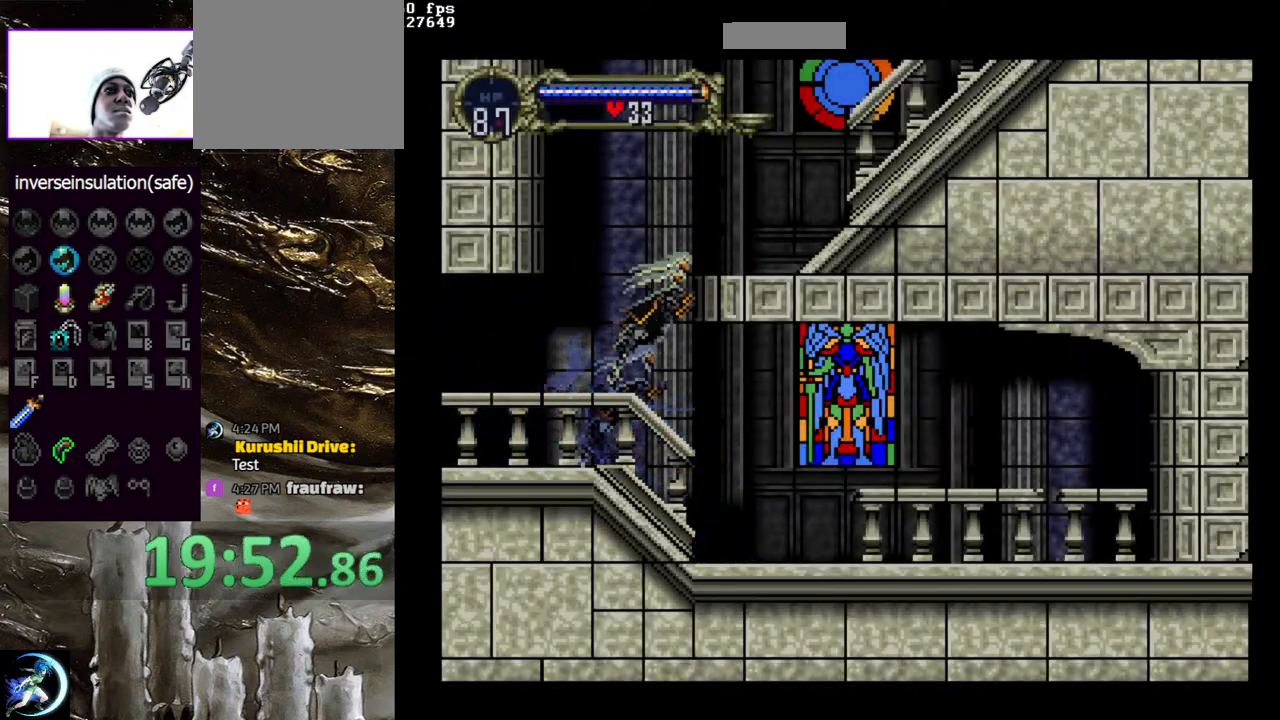
{"buttons": ["DPAD_RIGHT"], "left_stick": "center", "right_stick": "center", "events": [[500, "CROSS", "up"]]}
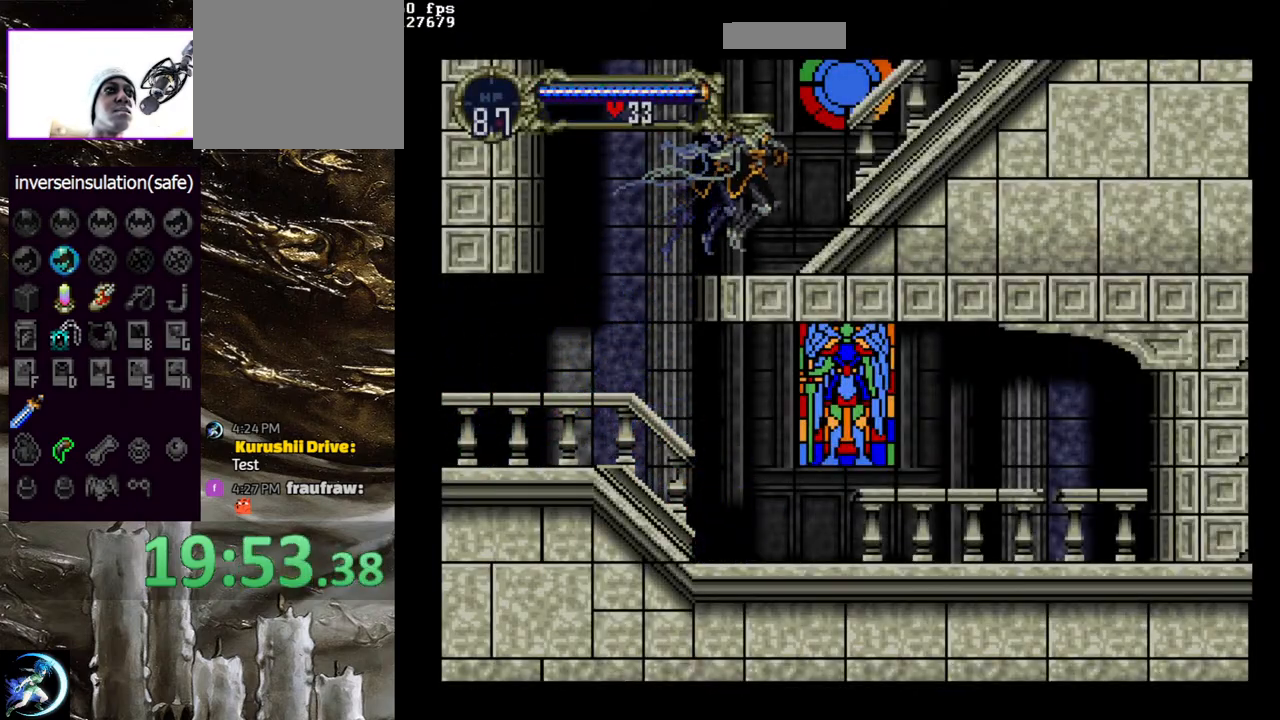
{"buttons": ["DPAD_RIGHT"], "left_stick": "center", "right_stick": "center", "events": [[67, "DPAD_RIGHT", "up"], [150, "DPAD_DOWN", "down"], [233, "DPAD_DOWN", "up"], [300, "DPAD_RIGHT", "down"], [383, "DPAD_RIGHT", "up"], [467, "DPAD_RIGHT", "down"]]}
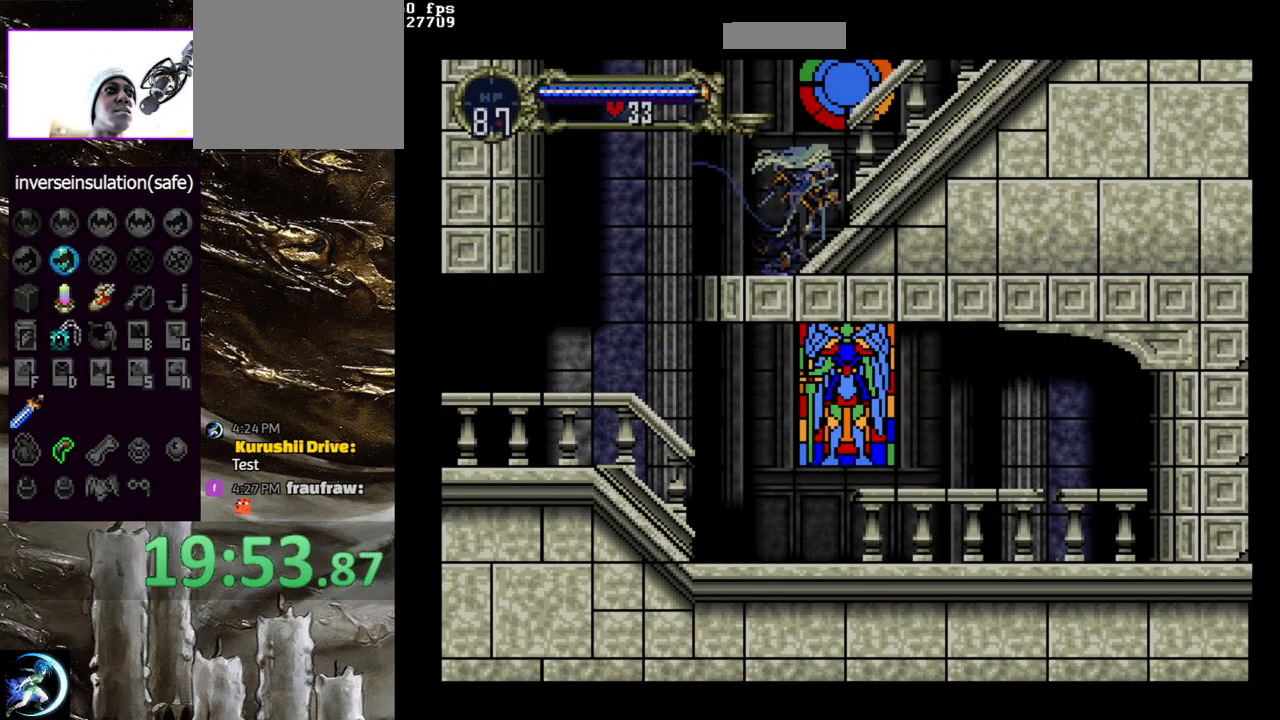
{"buttons": [], "left_stick": "center", "right_stick": "center", "events": [[83, "DPAD_RIGHT", "up"], [167, "DPAD_LEFT", "down"], [183, "CIRCLE", "down"], [200, "TRIANGLE", "down"], [267, "DPAD_LEFT", "up"], [283, "TRIANGLE", "up"], [300, "CIRCLE", "up"], [367, "CIRCLE", "down"], [383, "TRIANGLE", "down"], [467, "TRIANGLE", "up"], [500, "CIRCLE", "up"]]}
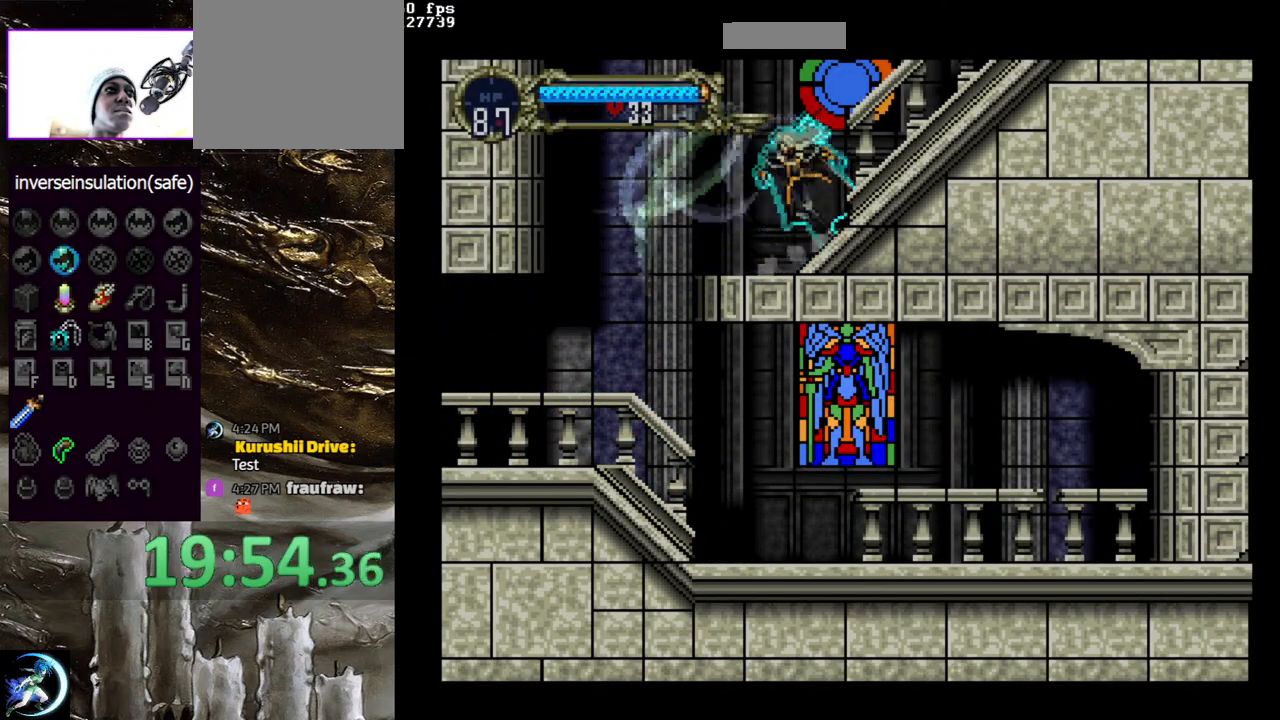
{"buttons": ["CIRCLE", "TRIANGLE"], "left_stick": "center", "right_stick": "center", "events": [[50, "CIRCLE", "down"], [83, "TRIANGLE", "down"], [150, "TRIANGLE", "up"], [183, "CIRCLE", "up"], [233, "CIRCLE", "down"], [250, "TRIANGLE", "down"], [333, "TRIANGLE", "up"], [367, "CIRCLE", "up"], [417, "CIRCLE", "down"], [433, "TRIANGLE", "down"]]}
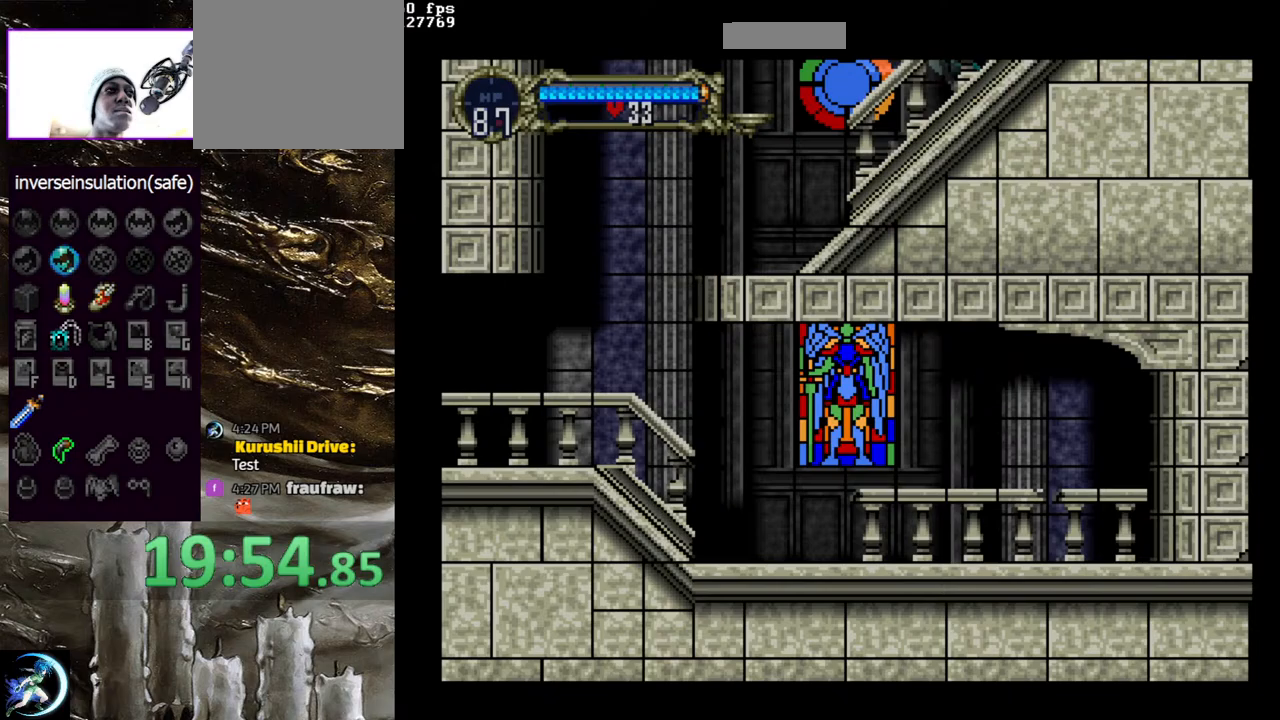
{"buttons": ["CIRCLE", "TRIANGLE"], "left_stick": "center", "right_stick": "center", "events": [[17, "TRIANGLE", "up"], [33, "CIRCLE", "up"], [83, "CIRCLE", "down"], [117, "TRIANGLE", "down"], [183, "TRIANGLE", "up"], [217, "CIRCLE", "up"], [267, "CIRCLE", "down"], [400, "CIRCLE", "up"], [433, "CIRCLE", "down"], [450, "TRIANGLE", "down"]]}
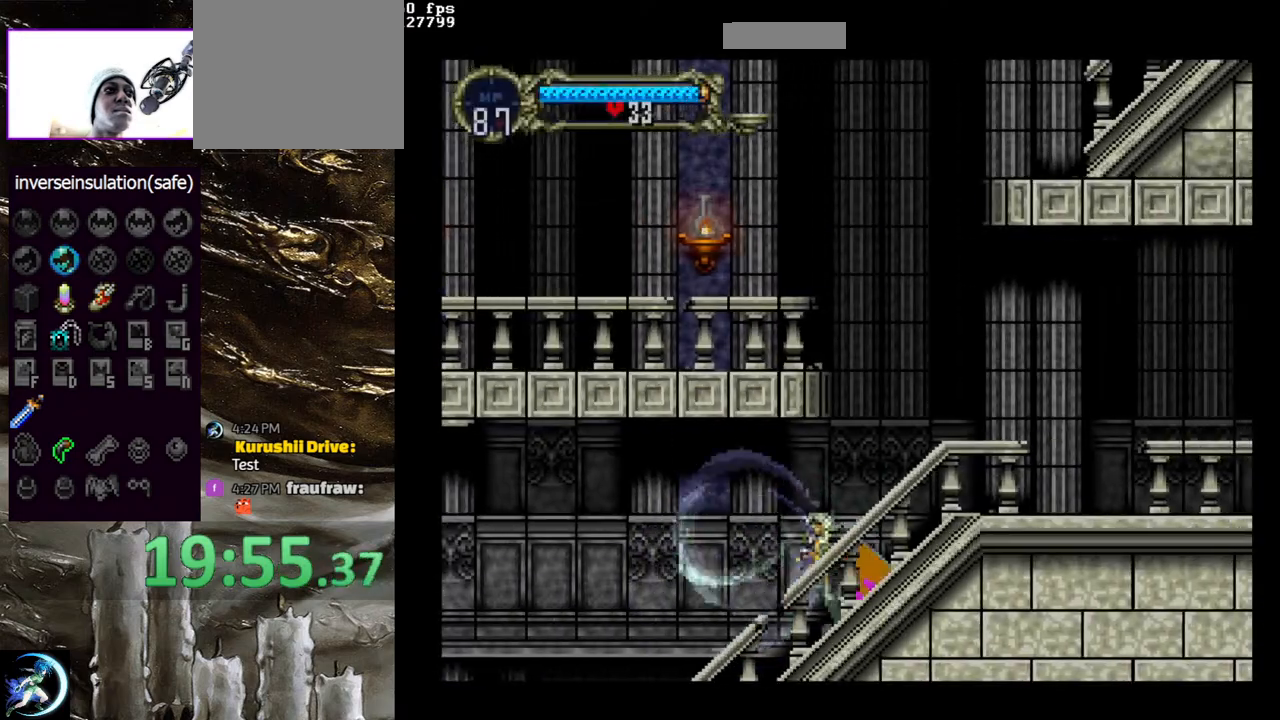
{"buttons": ["DPAD_RIGHT"], "left_stick": "center", "right_stick": "center", "events": [[50, "TRIANGLE", "up"], [67, "CIRCLE", "up"], [200, "DPAD_LEFT", "down"], [400, "DPAD_LEFT", "up"], [483, "DPAD_RIGHT", "down"]]}
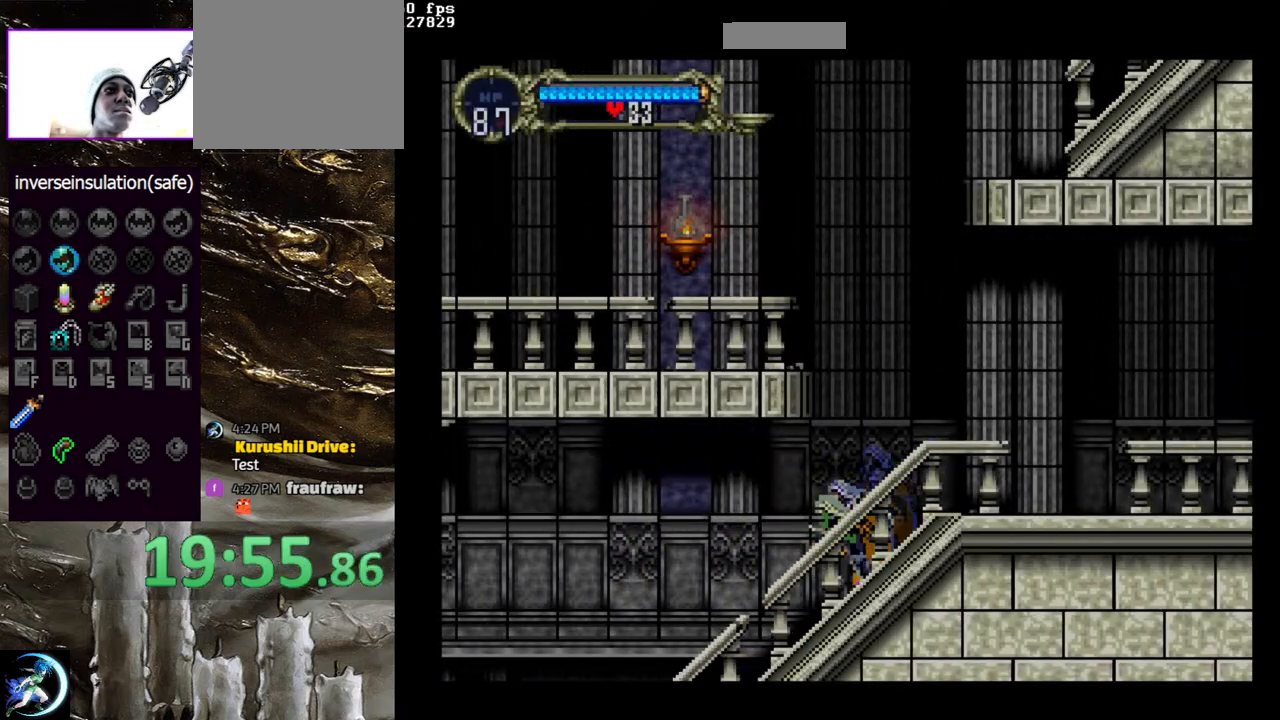
{"buttons": [], "left_stick": "center", "right_stick": "center", "events": [[67, "DPAD_RIGHT", "up"], [367, "DPAD_DOWN", "down"], [433, "DPAD_DOWN", "up"]]}
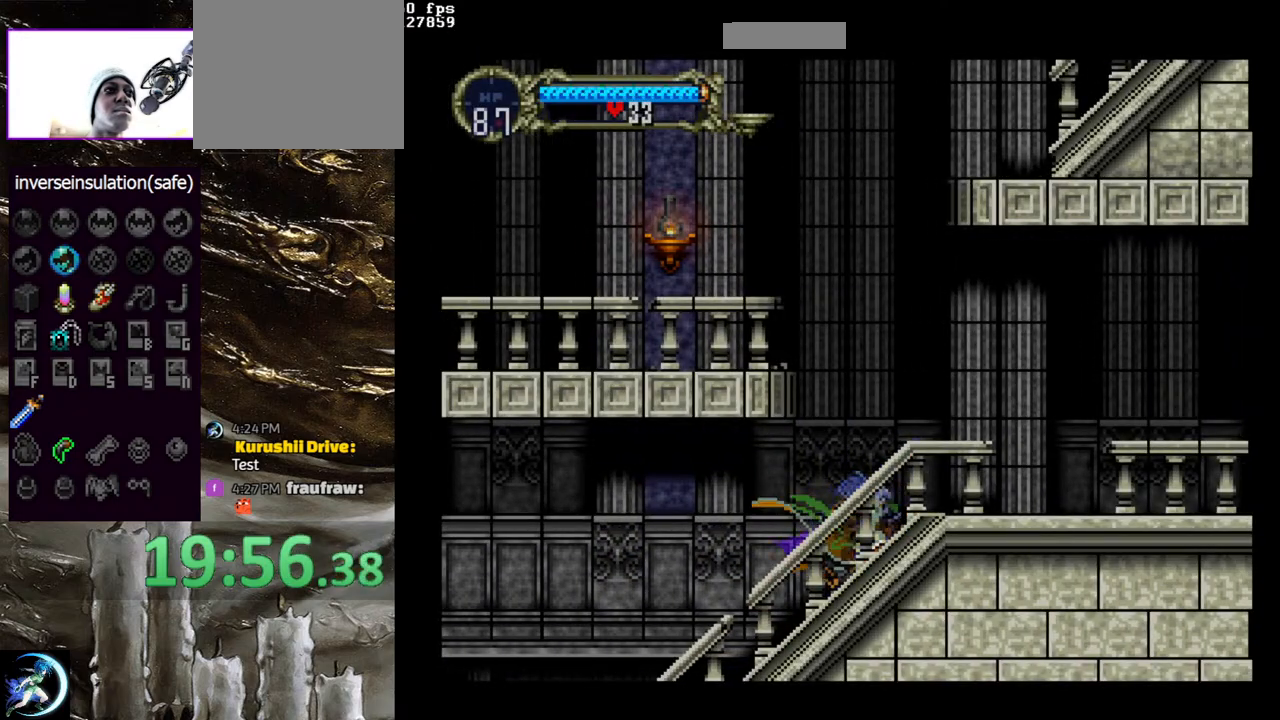
{"buttons": [], "left_stick": "center", "right_stick": "center", "events": [[33, "DPAD_UP", "down"], [117, "DPAD_UP", "up"], [183, "DPAD_DOWN", "down"], [183, "DPAD_RIGHT", "down"], [217, "CROSS", "down"], [267, "DPAD_DOWN", "up"], [283, "DPAD_RIGHT", "up"], [333, "CROSS", "up"]]}
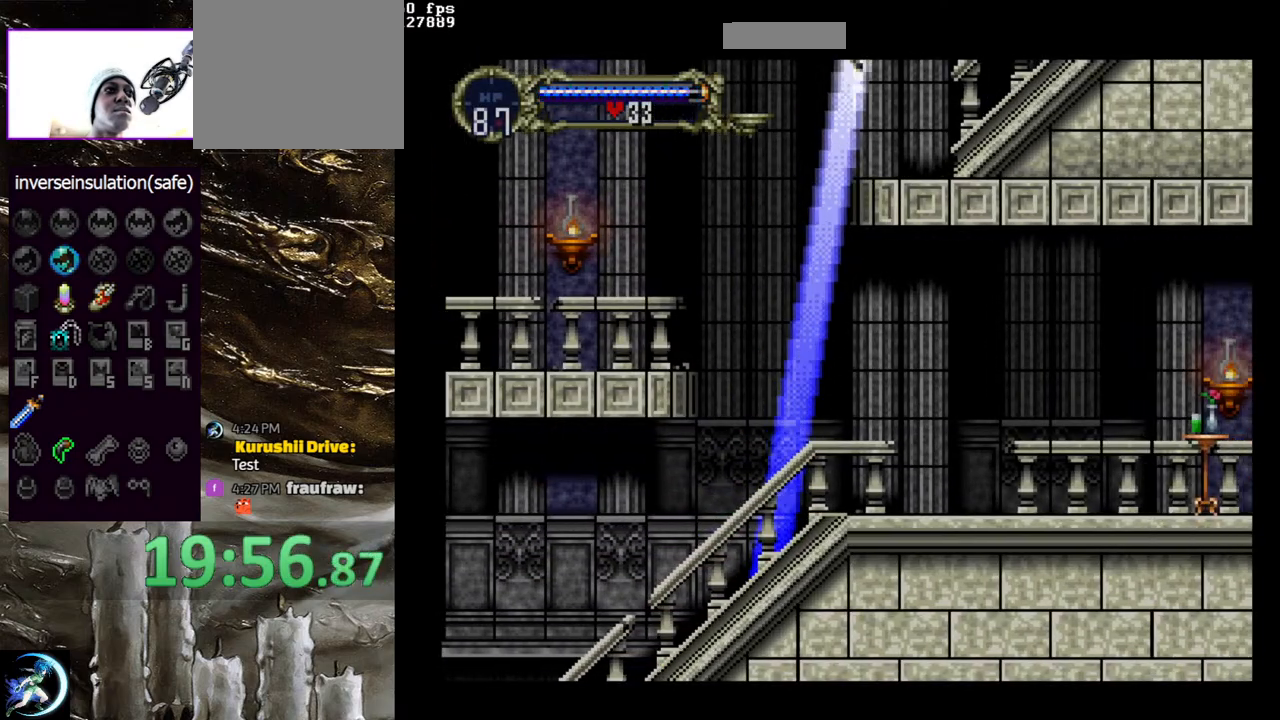
{"buttons": ["DPAD_RIGHT"], "left_stick": "center", "right_stick": "center", "events": [[267, "DPAD_RIGHT", "down"]]}
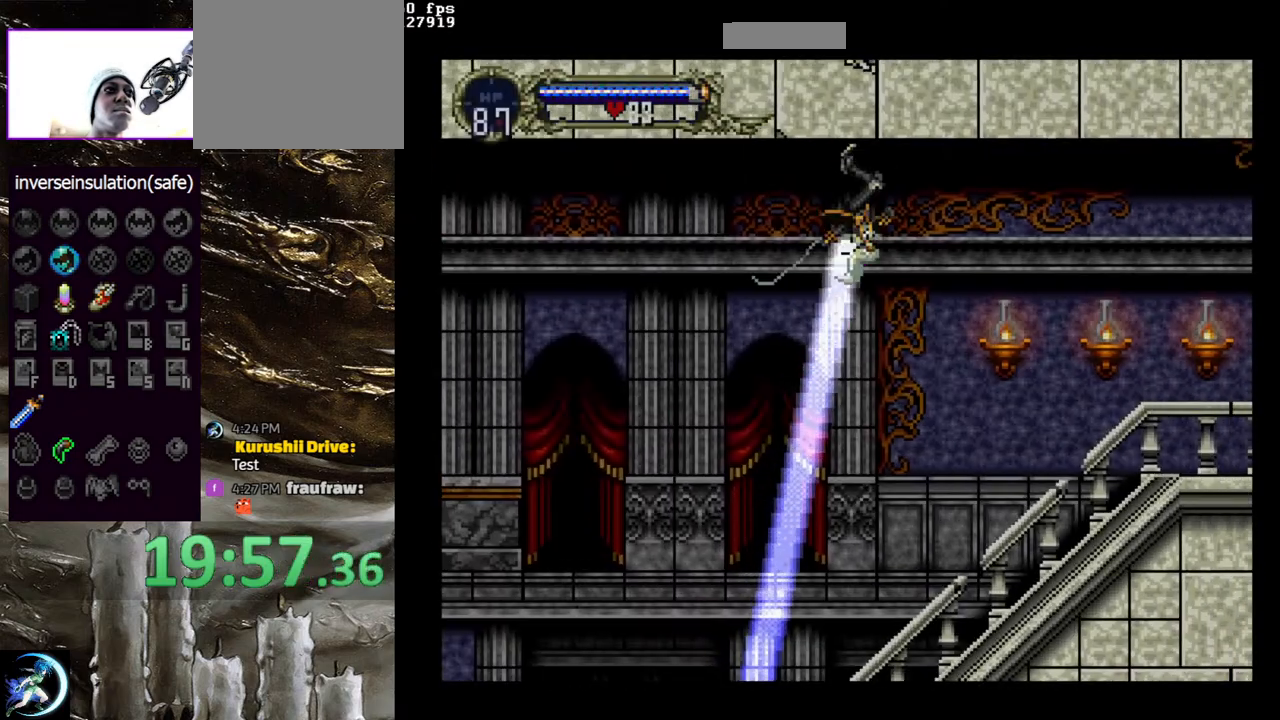
{"buttons": ["DPAD_RIGHT"], "left_stick": "center", "right_stick": "center", "events": []}
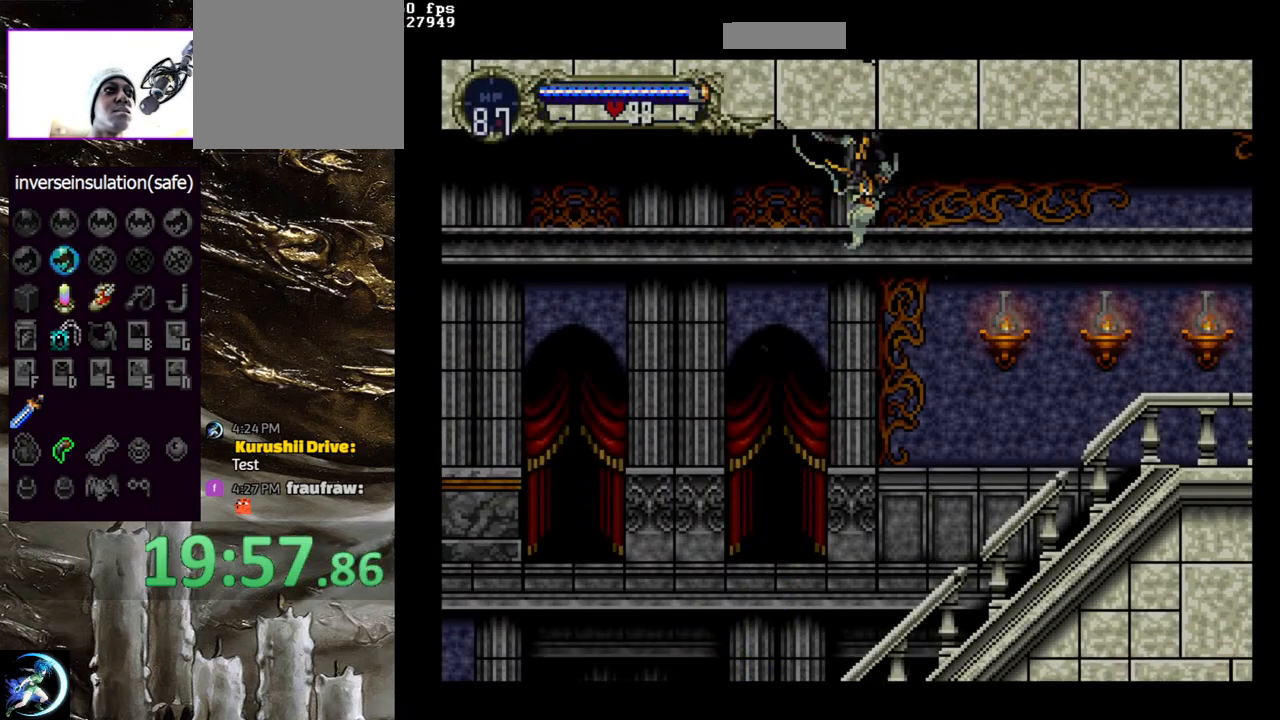
{"buttons": ["DPAD_RIGHT"], "left_stick": "center", "right_stick": "center", "events": []}
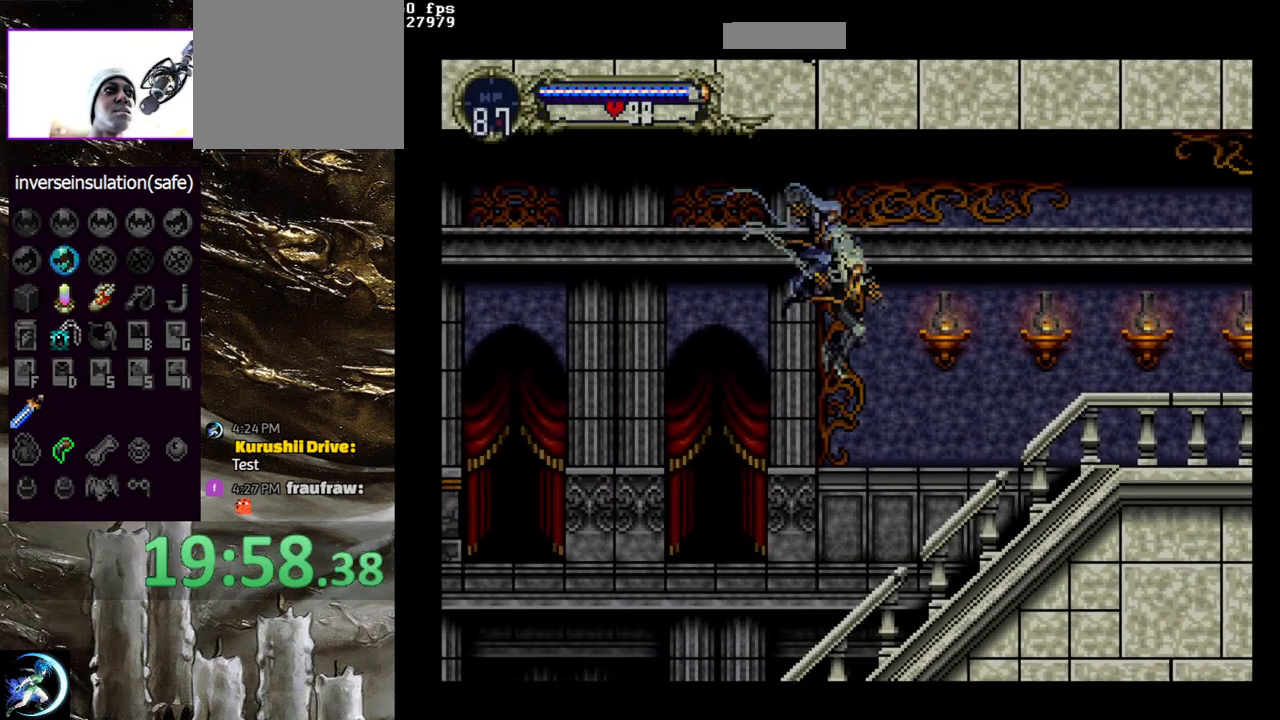
{"buttons": ["DPAD_RIGHT"], "left_stick": "center", "right_stick": "center", "events": [[333, "CROSS", "down"], [417, "CROSS", "up"]]}
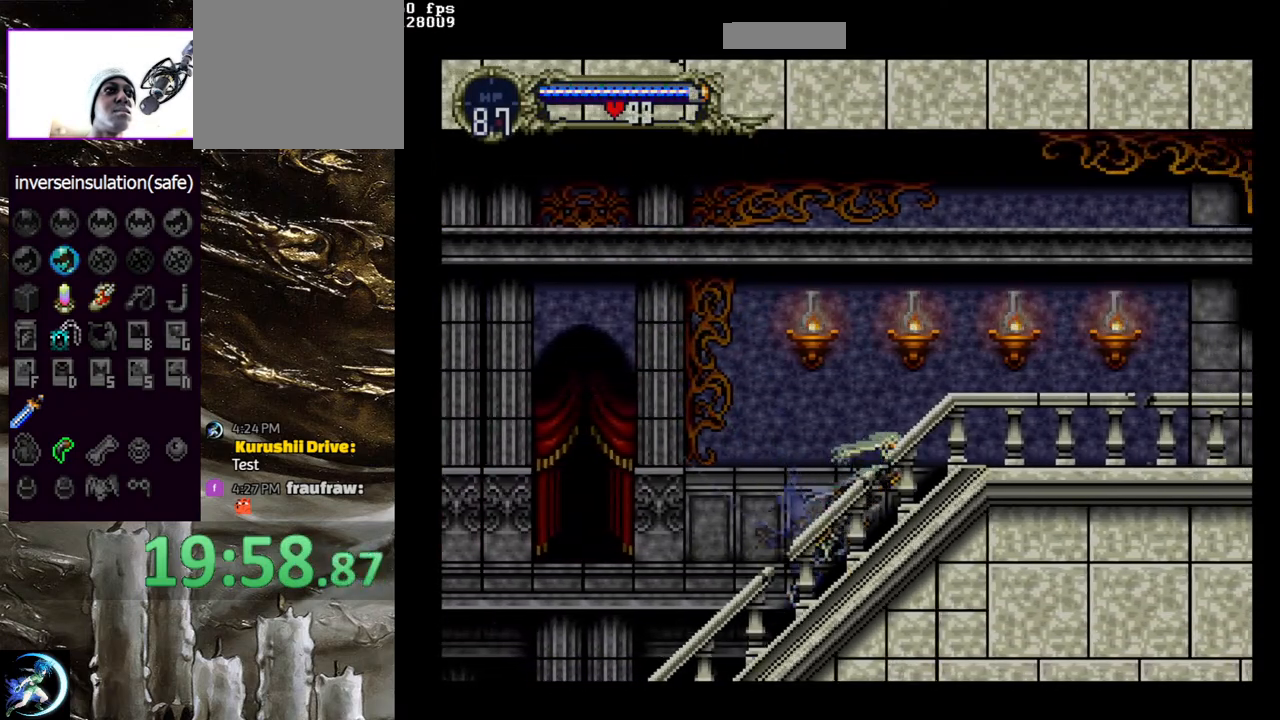
{"buttons": [], "left_stick": "center", "right_stick": "center", "events": [[150, "DPAD_RIGHT", "up"], [183, "CIRCLE", "down"], [183, "DPAD_LEFT", "down"], [217, "TRIANGLE", "down"], [267, "DPAD_LEFT", "up"], [267, "TRIANGLE", "up"], [300, "CIRCLE", "up"], [367, "CIRCLE", "down"], [367, "TRIANGLE", "down"], [467, "TRIANGLE", "up"], [483, "CIRCLE", "up"]]}
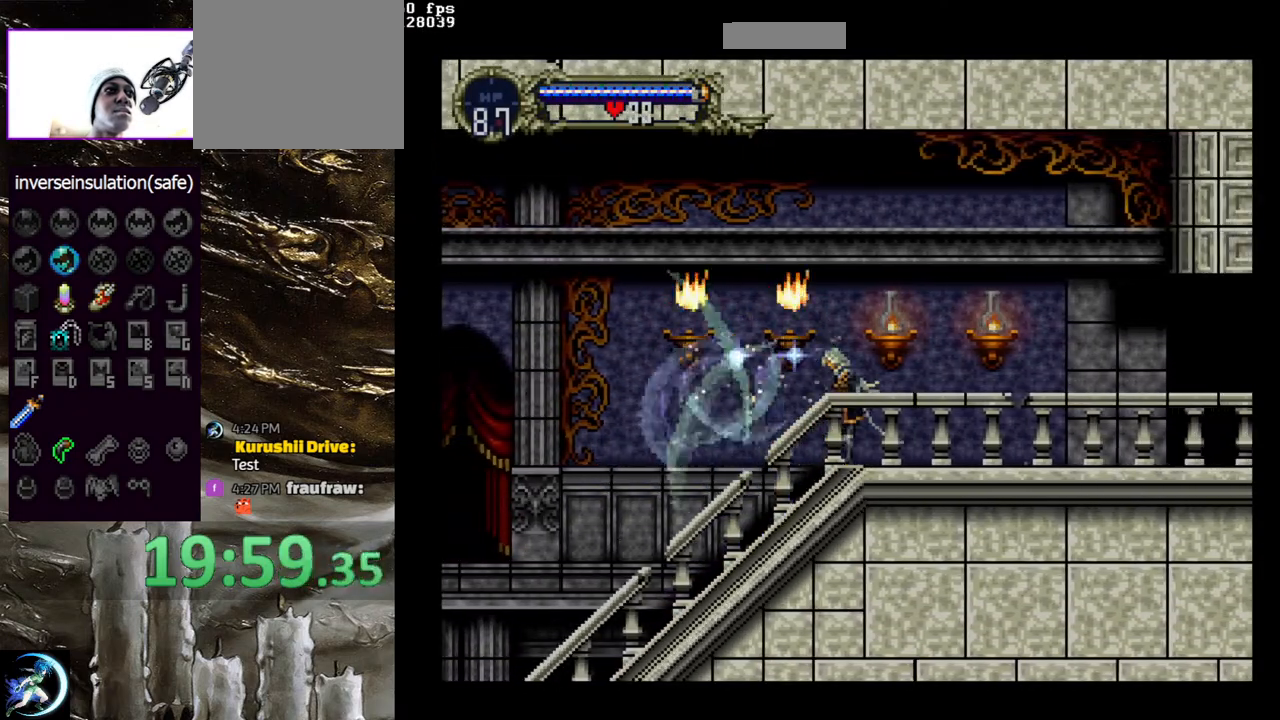
{"buttons": [], "left_stick": "center", "right_stick": "center", "events": [[33, "CIRCLE", "down"], [67, "TRIANGLE", "down"], [133, "TRIANGLE", "up"], [167, "CIRCLE", "up"], [200, "CIRCLE", "down"], [233, "TRIANGLE", "down"], [300, "TRIANGLE", "up"], [333, "CIRCLE", "up"], [383, "CIRCLE", "down"], [400, "TRIANGLE", "down"], [483, "TRIANGLE", "up"], [500, "CIRCLE", "up"]]}
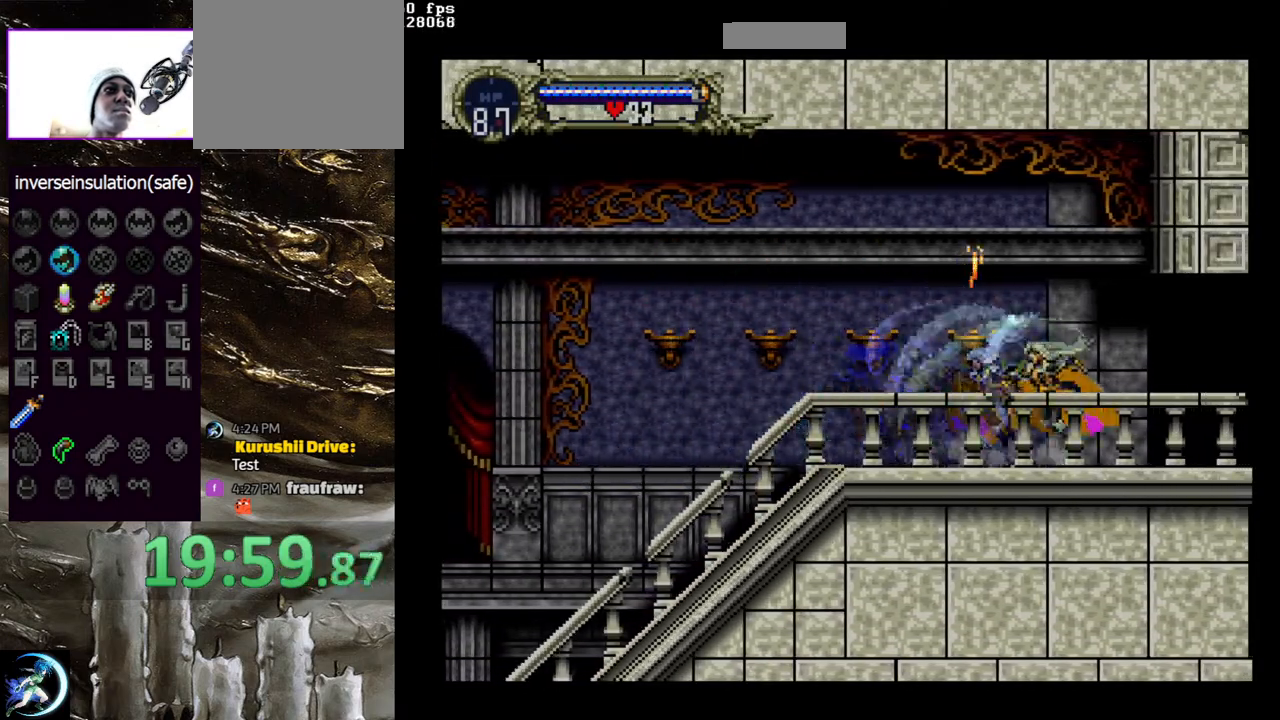
{"buttons": ["CIRCLE"], "left_stick": "center", "right_stick": "center", "events": [[50, "CIRCLE", "down"], [83, "TRIANGLE", "down"], [150, "TRIANGLE", "up"], [183, "CIRCLE", "up"], [250, "CIRCLE", "down"], [250, "TRIANGLE", "down"], [333, "TRIANGLE", "up"], [367, "CIRCLE", "up"], [433, "CIRCLE", "down"]]}
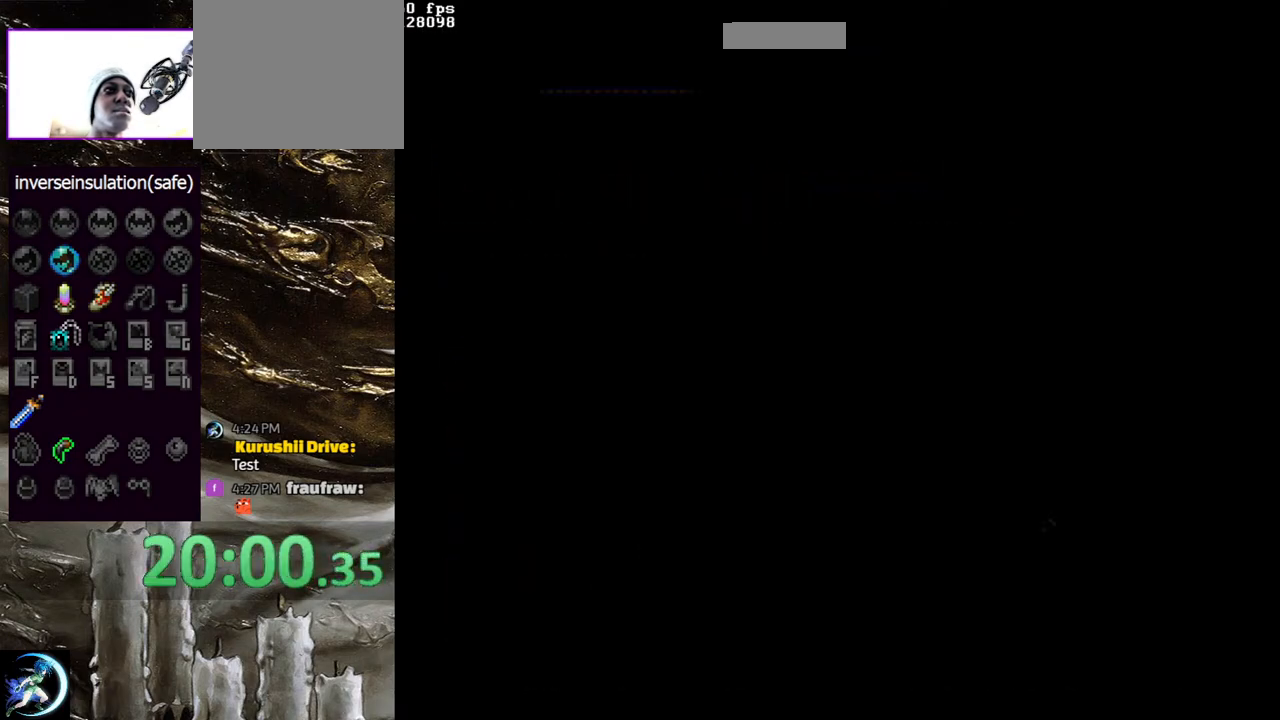
{"buttons": ["CIRCLE"], "left_stick": "center", "right_stick": "center", "events": [[50, "CIRCLE", "up"], [83, "CIRCLE", "down"], [100, "TRIANGLE", "down"], [183, "TRIANGLE", "up"], [217, "CIRCLE", "up"], [267, "CIRCLE", "down"], [300, "TRIANGLE", "down"], [367, "TRIANGLE", "up"], [400, "CIRCLE", "up"], [450, "CIRCLE", "down"]]}
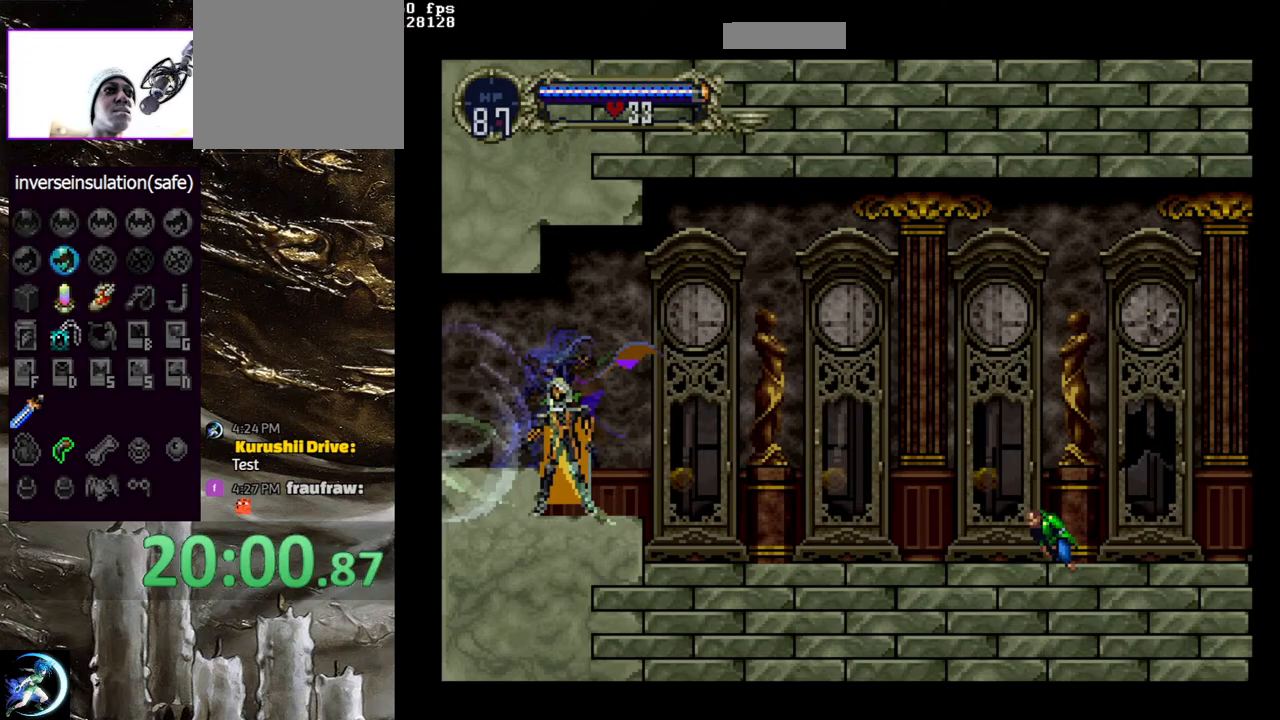
{"buttons": ["CIRCLE", "TRIANGLE"], "left_stick": "center", "right_stick": "center", "events": [[67, "CIRCLE", "up"], [117, "CIRCLE", "down"], [133, "TRIANGLE", "down"], [183, "TRIANGLE", "up"], [233, "CIRCLE", "up"], [283, "CIRCLE", "down"], [350, "TRIANGLE", "down"], [383, "TRIANGLE", "up"], [400, "CIRCLE", "up"], [467, "CIRCLE", "down"], [483, "TRIANGLE", "down"]]}
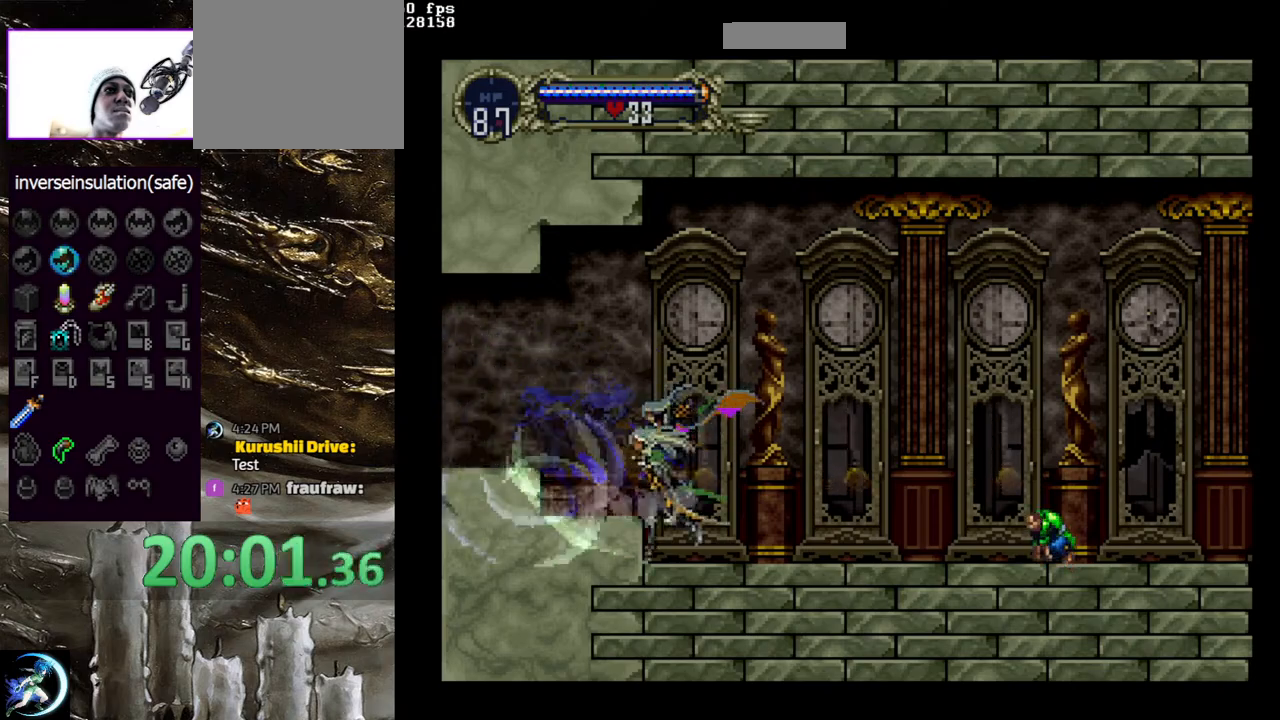
{"buttons": ["CIRCLE", "DPAD_RIGHT"], "left_stick": "center", "right_stick": "center", "events": [[50, "TRIANGLE", "up"], [83, "CIRCLE", "up"], [133, "CIRCLE", "down"], [150, "TRIANGLE", "down"], [233, "TRIANGLE", "up"], [250, "CIRCLE", "up"], [300, "CIRCLE", "down"], [350, "CIRCLE", "up"], [350, "DPAD_RIGHT", "down"], [450, "CIRCLE", "down"]]}
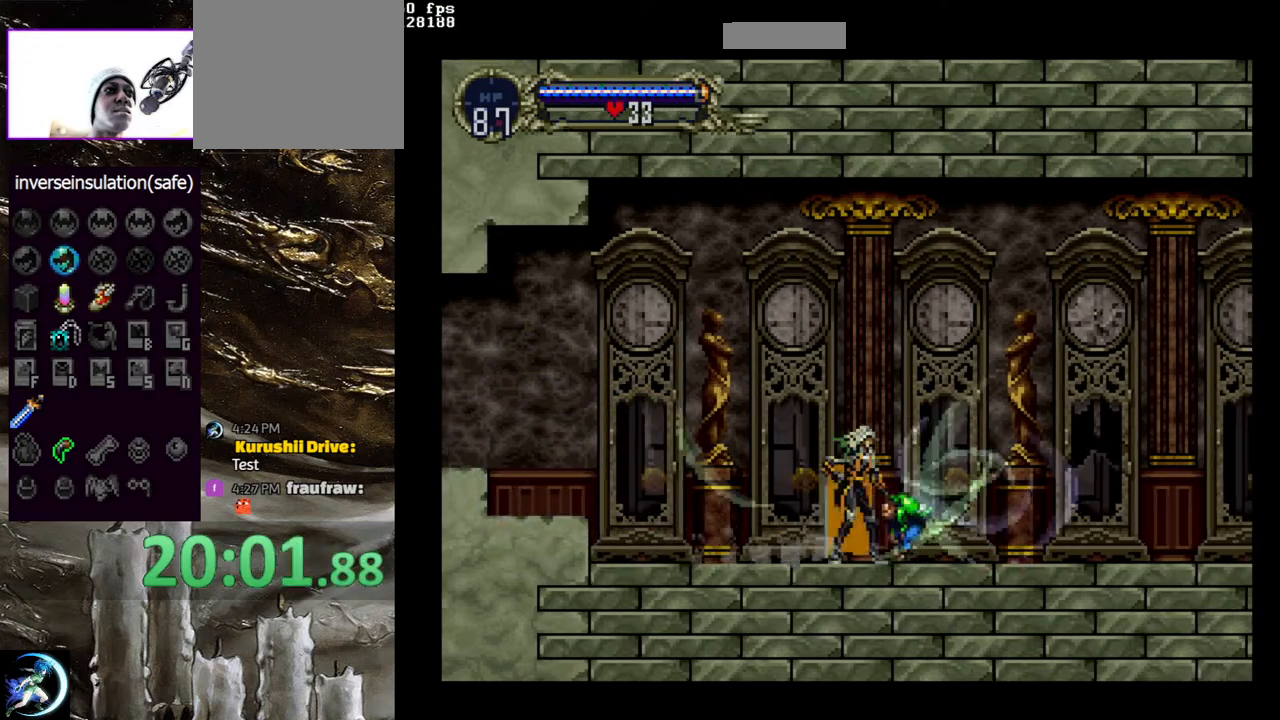
{"buttons": ["DPAD_RIGHT"], "left_stick": "center", "right_stick": "center", "events": [[50, "CIRCLE", "up"], [117, "CIRCLE", "down"], [200, "CIRCLE", "up"], [367, "CIRCLE", "down"], [450, "CIRCLE", "up"]]}
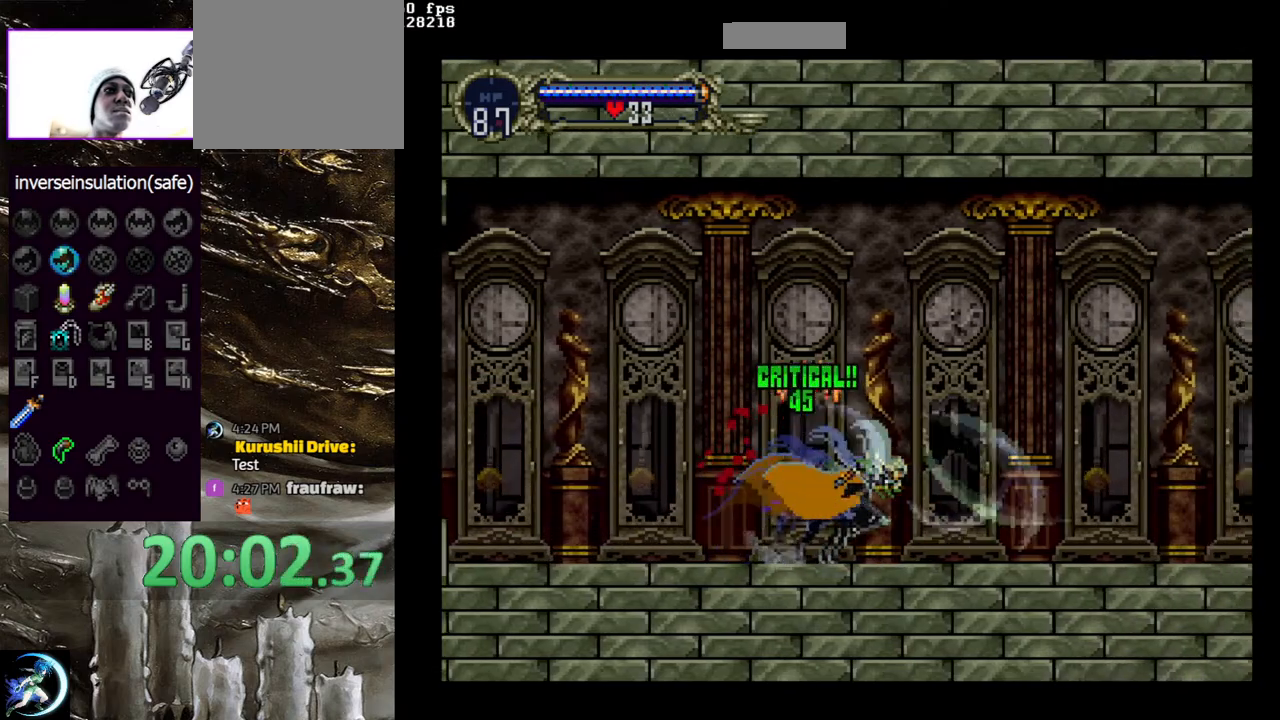
{"buttons": ["CIRCLE"], "left_stick": "center", "right_stick": "center", "events": [[33, "DPAD_LEFT", "down"], [50, "CIRCLE", "down"], [67, "DPAD_RIGHT", "up"], [67, "TRIANGLE", "down"], [133, "DPAD_LEFT", "up"], [150, "TRIANGLE", "up"], [183, "CIRCLE", "up"], [217, "CIRCLE", "down"], [250, "TRIANGLE", "down"], [317, "TRIANGLE", "up"], [367, "CIRCLE", "up"], [400, "CIRCLE", "down"], [417, "TRIANGLE", "down"], [500, "TRIANGLE", "up"]]}
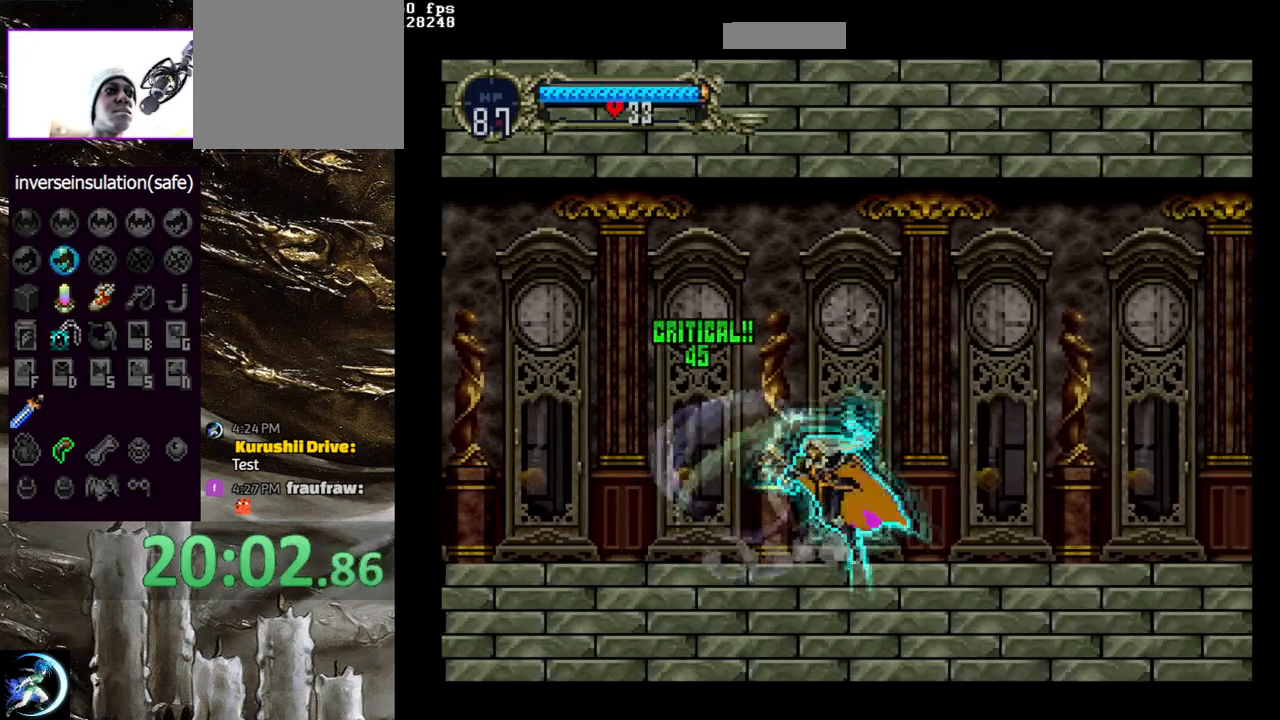
{"buttons": ["CIRCLE", "DPAD_RIGHT"], "left_stick": "center", "right_stick": "center", "events": [[17, "CIRCLE", "up"], [67, "CIRCLE", "down"], [100, "TRIANGLE", "down"], [183, "TRIANGLE", "up"], [200, "CIRCLE", "up"], [250, "CIRCLE", "down"], [267, "TRIANGLE", "down"], [350, "TRIANGLE", "up"], [367, "CIRCLE", "up"], [383, "DPAD_RIGHT", "down"], [483, "CIRCLE", "down"]]}
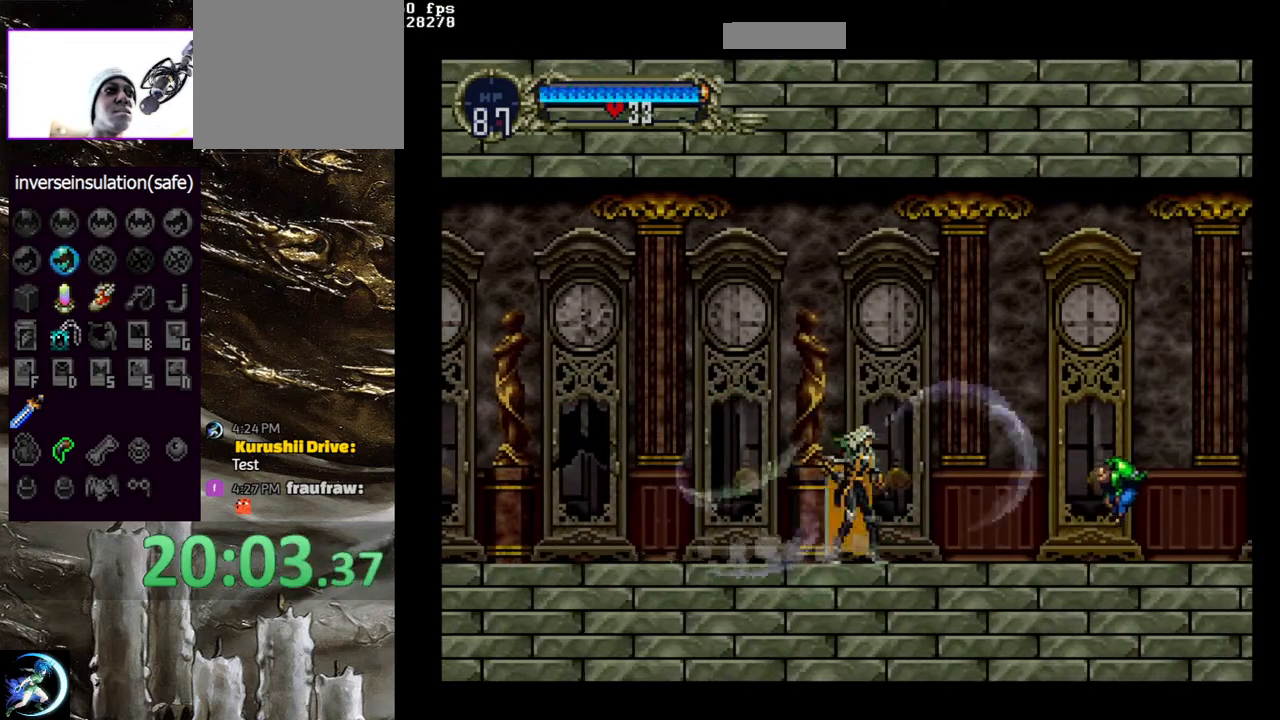
{"buttons": ["CIRCLE", "DPAD_RIGHT"], "left_stick": "center", "right_stick": "center", "events": [[67, "CIRCLE", "up"], [133, "CIRCLE", "down"], [217, "CIRCLE", "up"], [283, "CIRCLE", "down"], [400, "CIRCLE", "up"], [450, "CIRCLE", "down"]]}
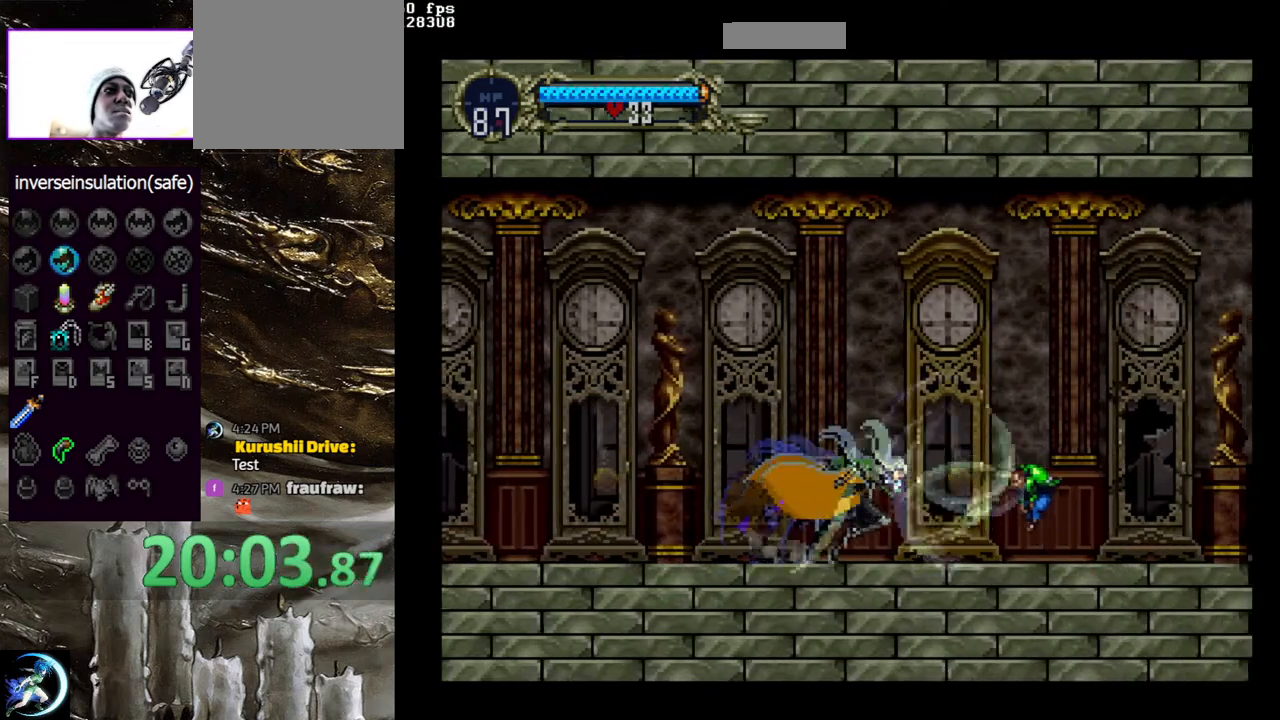
{"buttons": ["CIRCLE", "DPAD_LEFT"], "left_stick": "center", "right_stick": "center", "events": [[33, "CIRCLE", "up"], [83, "CIRCLE", "down"], [183, "CIRCLE", "up"], [233, "CIRCLE", "down"], [333, "DPAD_RIGHT", "up"], [350, "CIRCLE", "up"], [433, "CIRCLE", "down"], [433, "DPAD_LEFT", "down"]]}
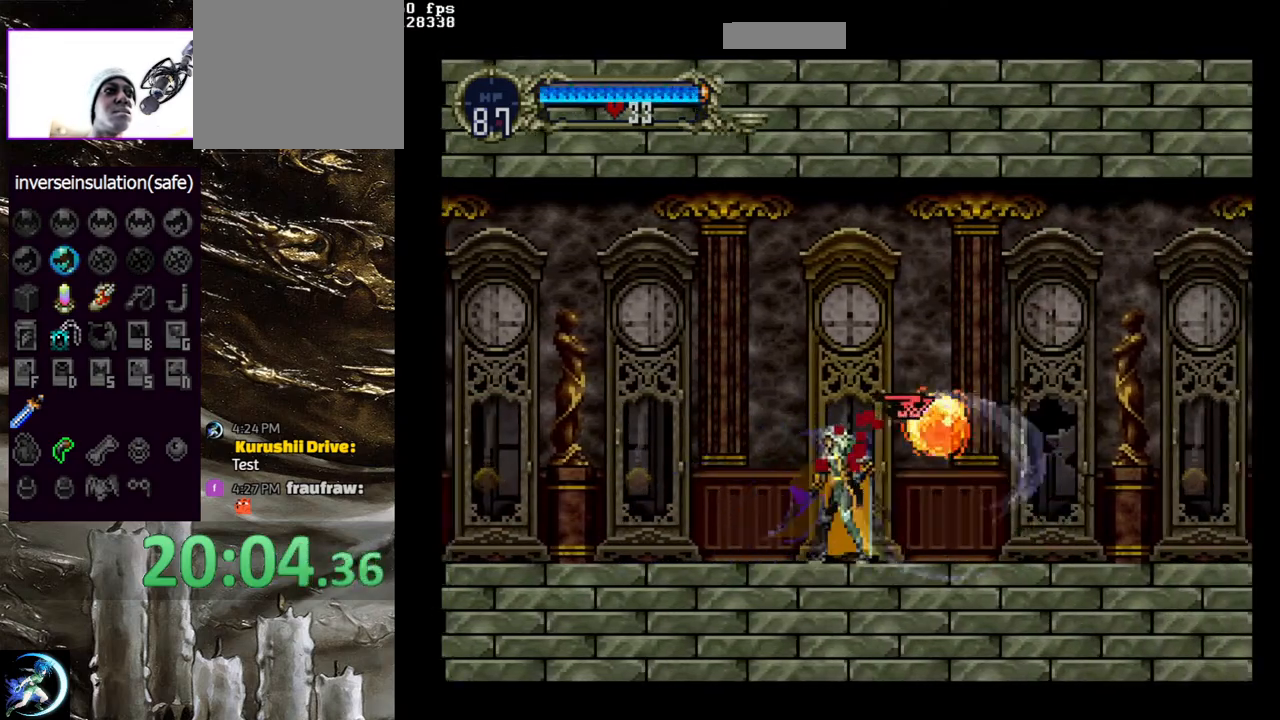
{"buttons": ["CIRCLE", "TRIANGLE"], "left_stick": "center", "right_stick": "center", "events": [[17, "DPAD_LEFT", "up"], [33, "CIRCLE", "up"], [100, "CIRCLE", "down"], [117, "TRIANGLE", "down"], [200, "TRIANGLE", "up"], [233, "CIRCLE", "up"], [267, "CIRCLE", "down"], [300, "TRIANGLE", "down"], [367, "TRIANGLE", "up"], [400, "CIRCLE", "up"], [450, "CIRCLE", "down"], [467, "TRIANGLE", "down"]]}
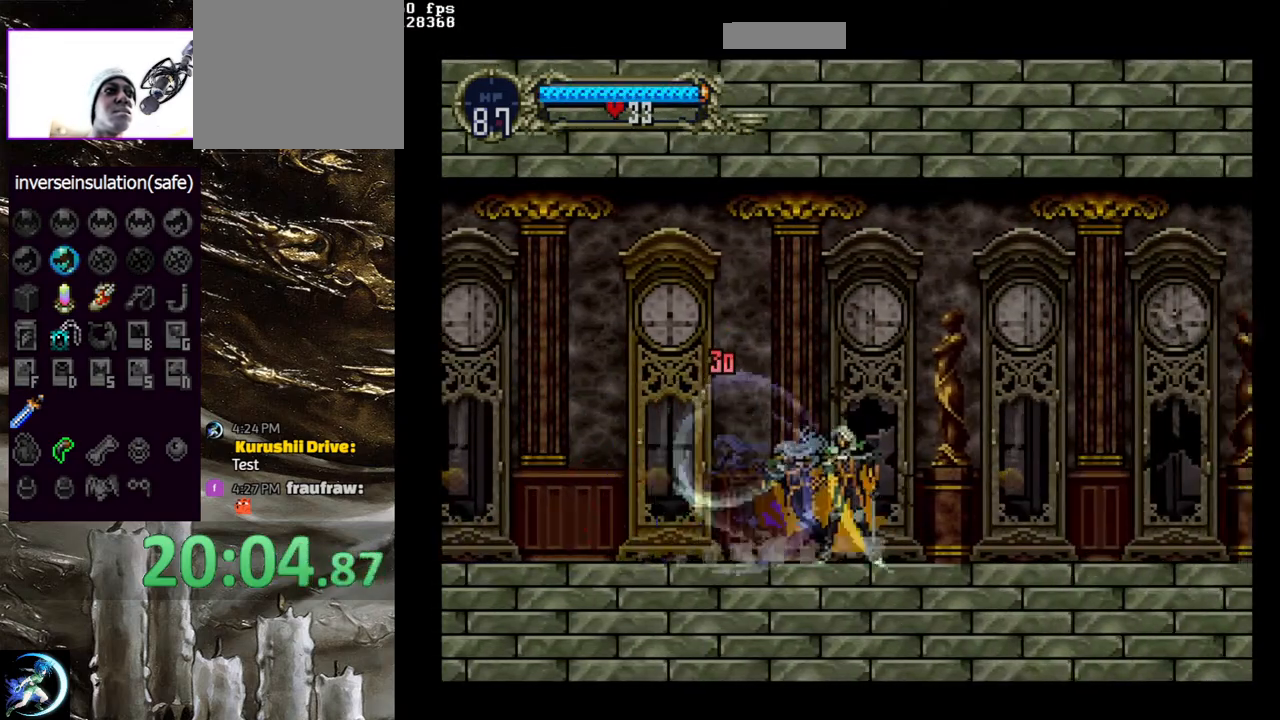
{"buttons": ["CIRCLE"], "left_stick": "center", "right_stick": "center", "events": [[50, "TRIANGLE", "up"], [83, "CIRCLE", "up"], [133, "CIRCLE", "down"], [267, "CIRCLE", "up"], [317, "CIRCLE", "down"], [350, "TRIANGLE", "down"], [417, "TRIANGLE", "up"], [450, "CIRCLE", "up"], [500, "CIRCLE", "down"]]}
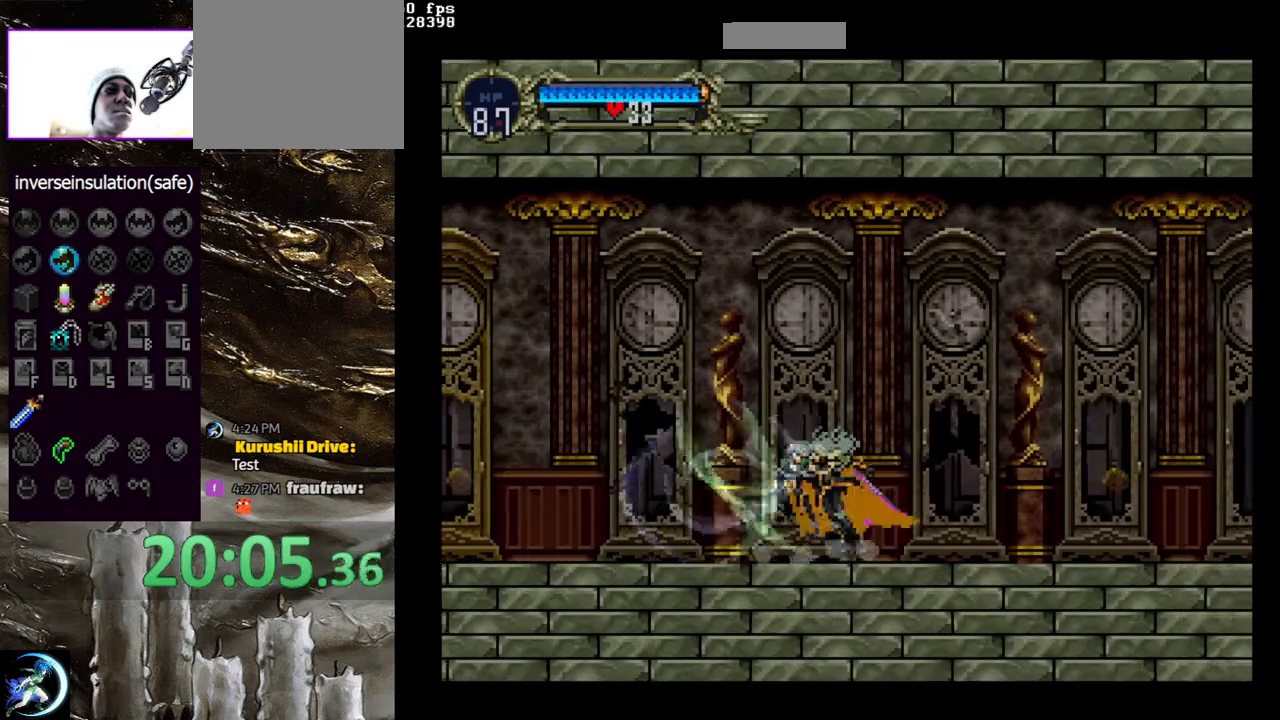
{"buttons": [], "left_stick": "center", "right_stick": "center", "events": [[33, "TRIANGLE", "down"], [100, "TRIANGLE", "up"], [133, "CIRCLE", "up"], [200, "CIRCLE", "down"], [217, "TRIANGLE", "down"], [267, "TRIANGLE", "up"], [300, "CIRCLE", "up"], [367, "CIRCLE", "down"], [383, "TRIANGLE", "down"], [450, "TRIANGLE", "up"], [483, "CIRCLE", "up"]]}
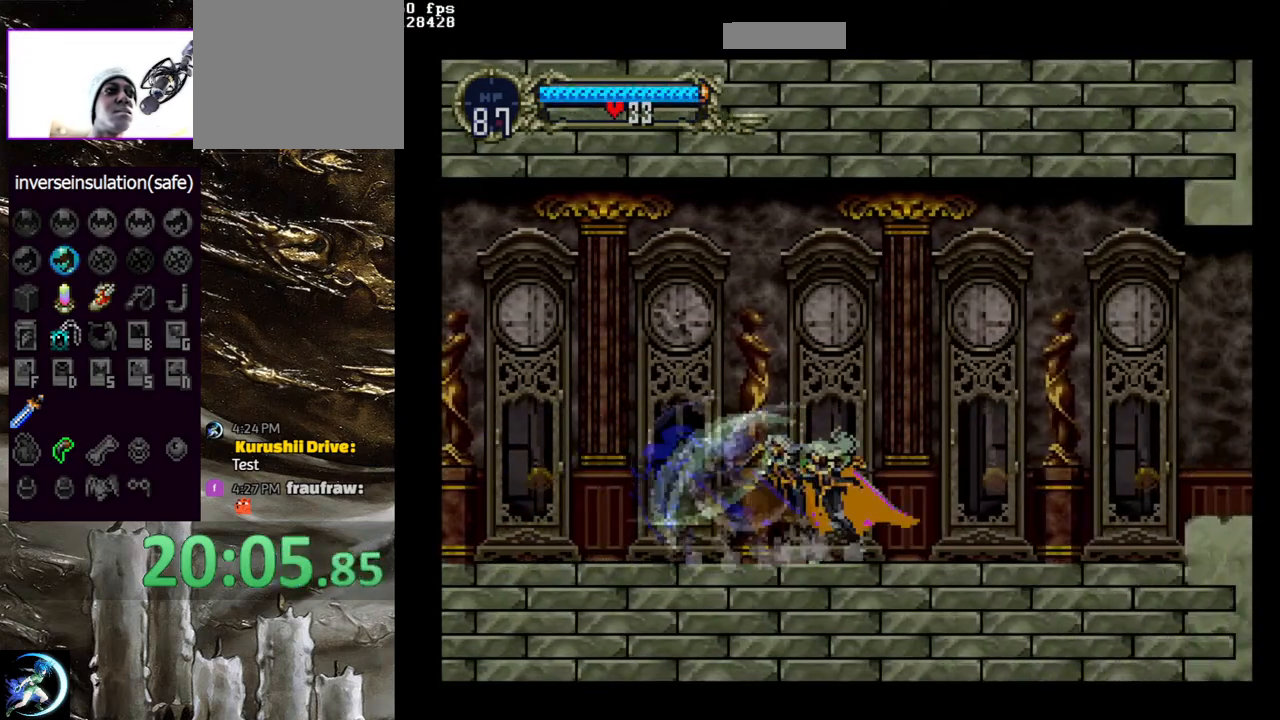
{"buttons": ["DPAD_RIGHT"], "left_stick": "center", "right_stick": "center", "events": [[50, "CIRCLE", "down"], [67, "TRIANGLE", "down"], [133, "TRIANGLE", "up"], [150, "CIRCLE", "up"], [233, "CIRCLE", "down"], [250, "TRIANGLE", "down"], [317, "TRIANGLE", "up"], [333, "CIRCLE", "up"], [400, "CIRCLE", "down"], [417, "TRIANGLE", "down"], [467, "TRIANGLE", "up"], [483, "CIRCLE", "up"], [500, "DPAD_RIGHT", "down"]]}